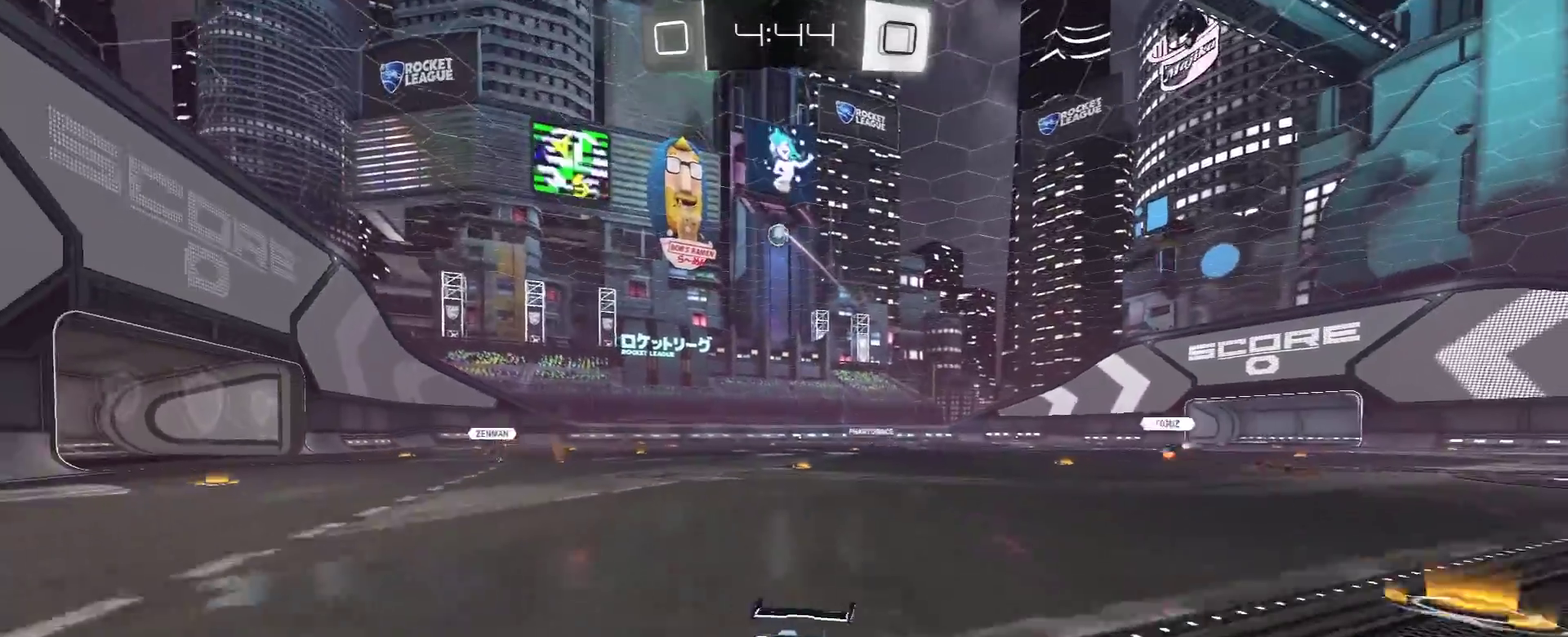
Gameplay with a controller (Xbox layout); each line is a JSON object with the inputs held at the frame after it. "events" lists button and stick changes between this image and that frame as [ms after this image, input, new state], when the widget could be followed in between.
{"buttons": ["R1", "R2"], "left_stick": "right", "right_stick": "center", "events": [[183, "L1", "down"], [283, "L1", "up"], [367, "R1", "down"]]}
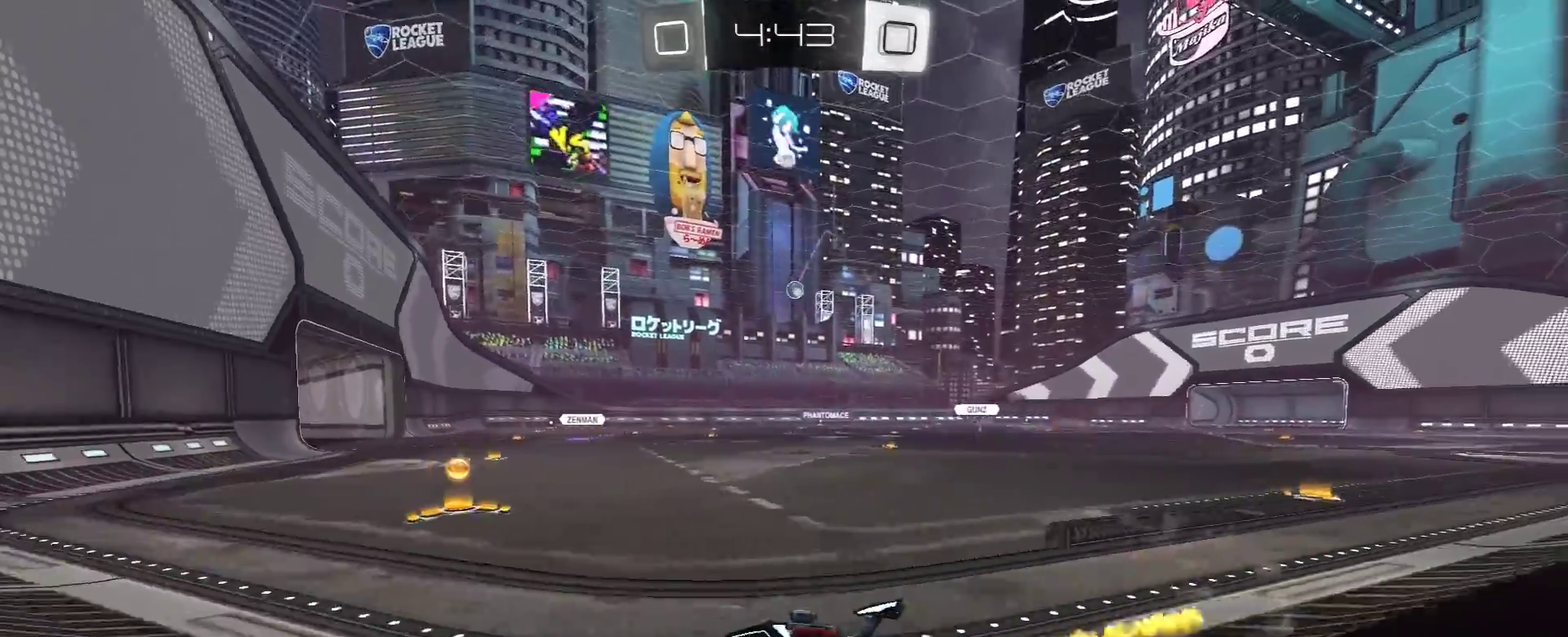
{"buttons": ["R1", "R2", "L3"], "left_stick": "up", "right_stick": "center", "events": [[183, "R1", "up"], [267, "R1", "down"], [350, "left_stick", "up"], [417, "A", "down"], [433, "L3", "down"], [483, "A", "up"]]}
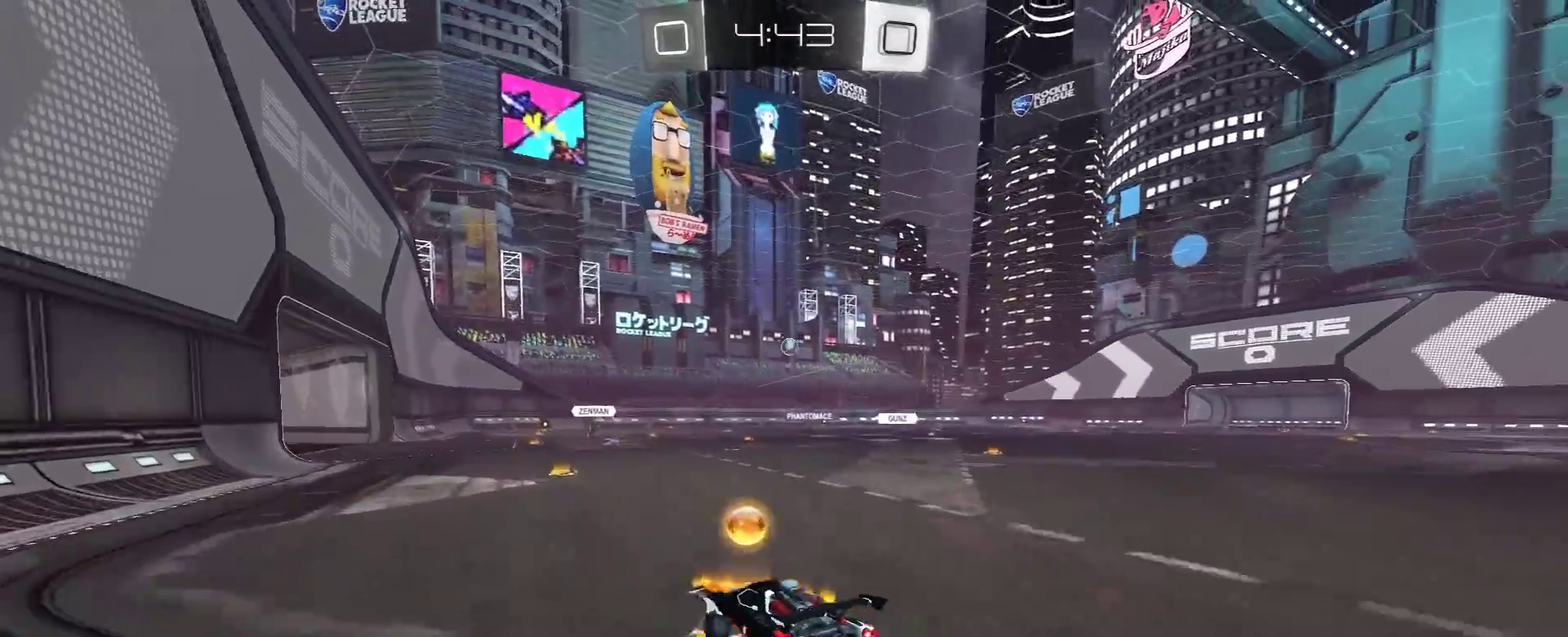
{"buttons": ["R2"], "left_stick": "center", "right_stick": "center", "events": [[17, "A", "down"], [67, "L3", "up"], [133, "A", "up"], [167, "left_stick", "center"], [200, "R1", "up"]]}
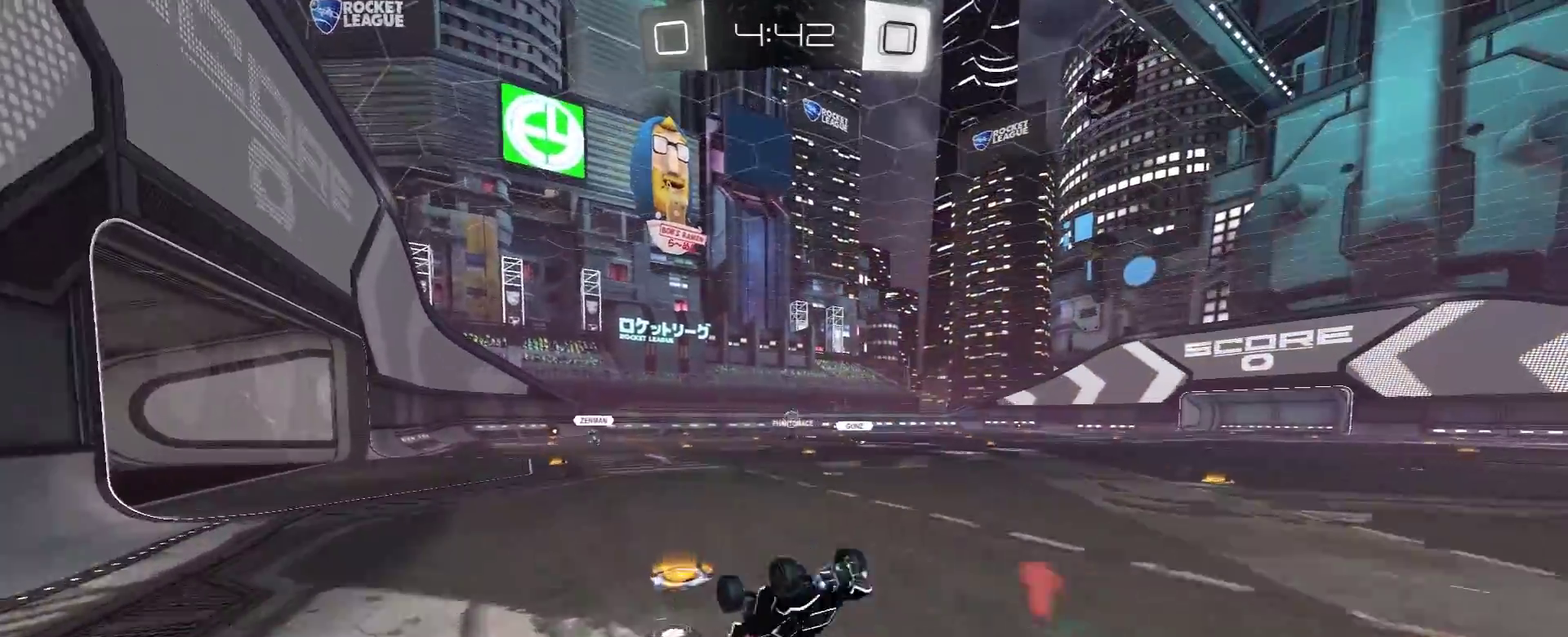
{"buttons": ["R2"], "left_stick": "center", "right_stick": "center", "events": []}
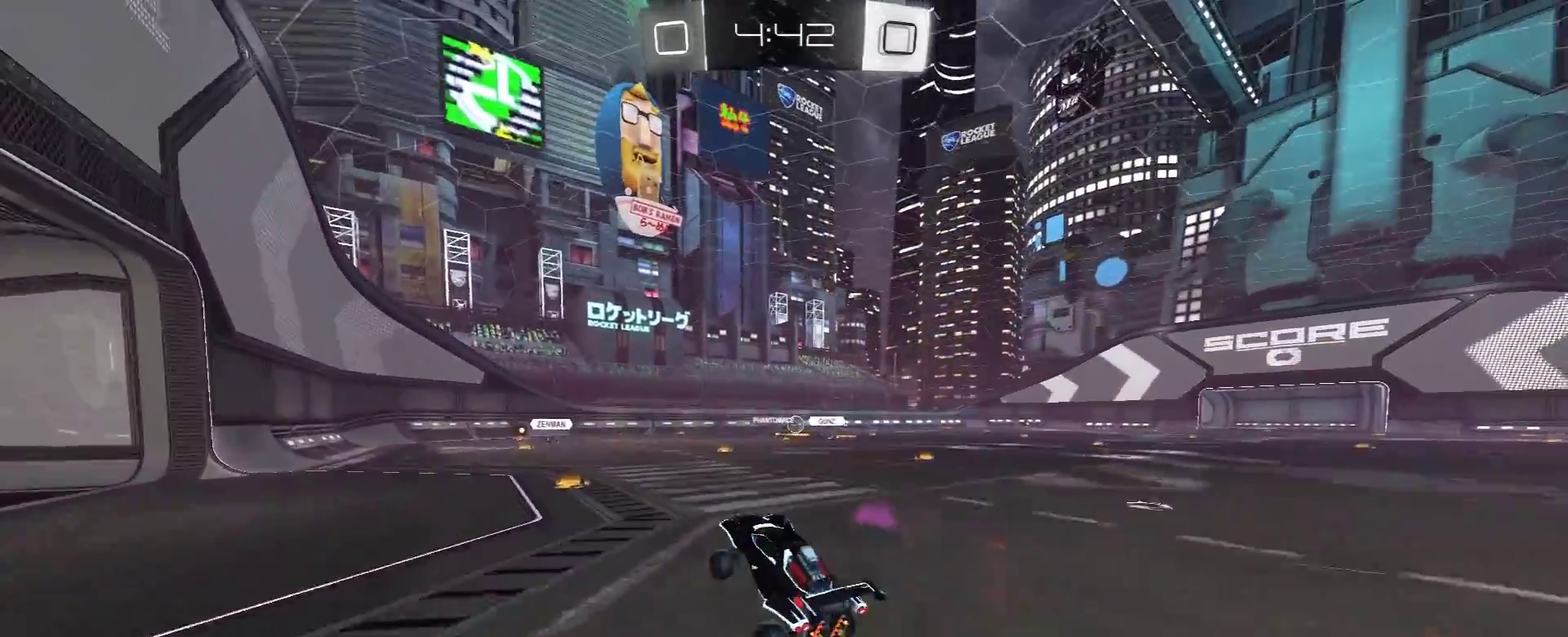
{"buttons": ["R1", "R2"], "left_stick": "right", "right_stick": "center", "events": [[167, "left_stick", "right"], [250, "R1", "down"], [333, "R1", "up"], [433, "R1", "down"]]}
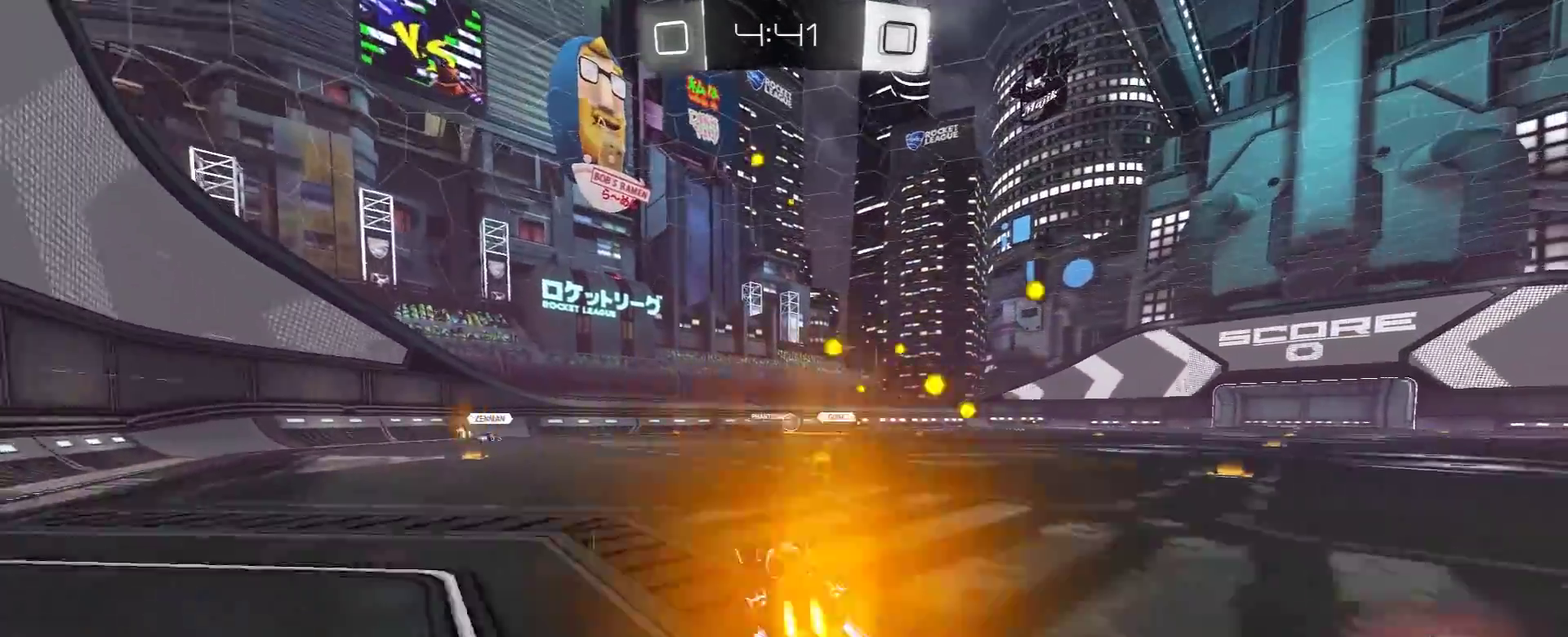
{"buttons": ["R2"], "left_stick": "right", "right_stick": "center", "events": [[100, "R1", "up"], [150, "left_stick", "center"], [233, "R1", "down"], [350, "R1", "up"], [417, "left_stick", "right"]]}
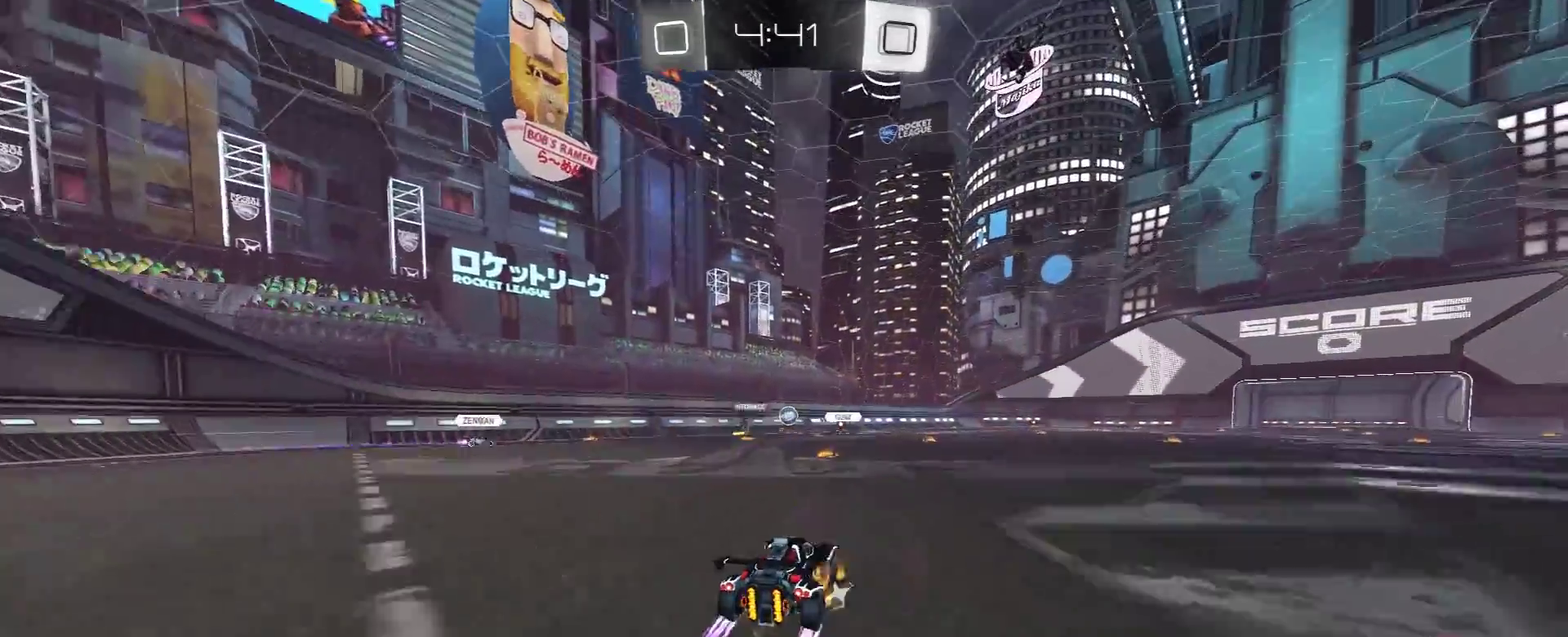
{"buttons": ["R2"], "left_stick": "center", "right_stick": "center", "events": [[33, "left_stick", "center"], [217, "left_stick", "left"], [367, "left_stick", "center"]]}
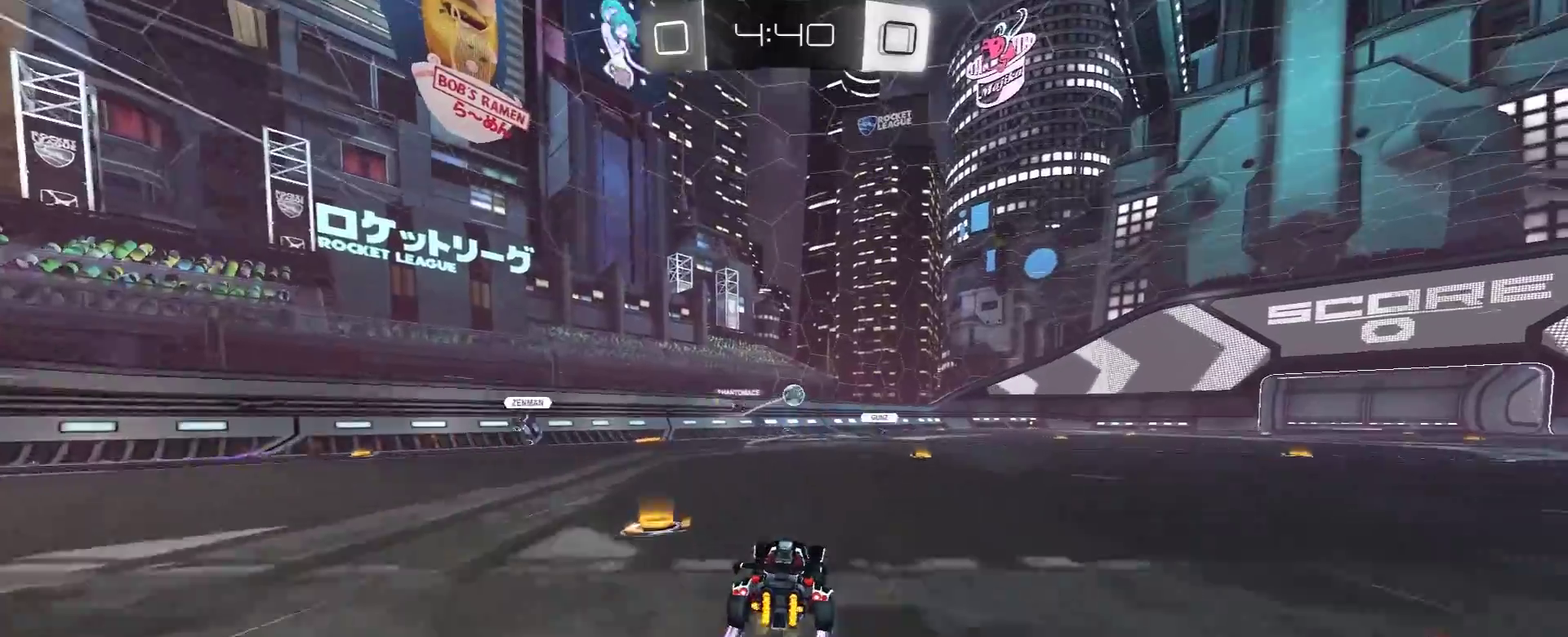
{"buttons": ["R2"], "left_stick": "right", "right_stick": "center", "events": [[150, "left_stick", "right"], [317, "left_stick", "center"], [467, "left_stick", "right"]]}
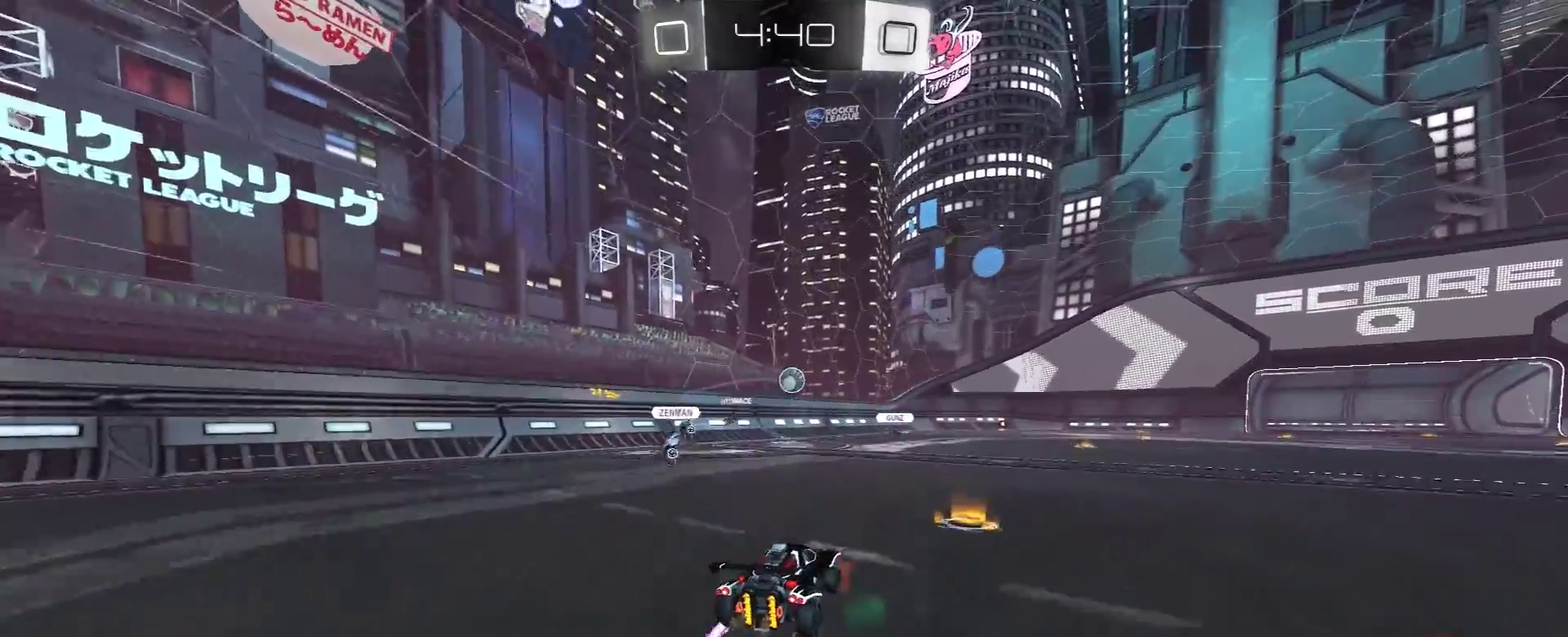
{"buttons": ["R2"], "left_stick": "center", "right_stick": "center", "events": [[83, "left_stick", "center"], [133, "left_stick", "left"], [283, "left_stick", "center"]]}
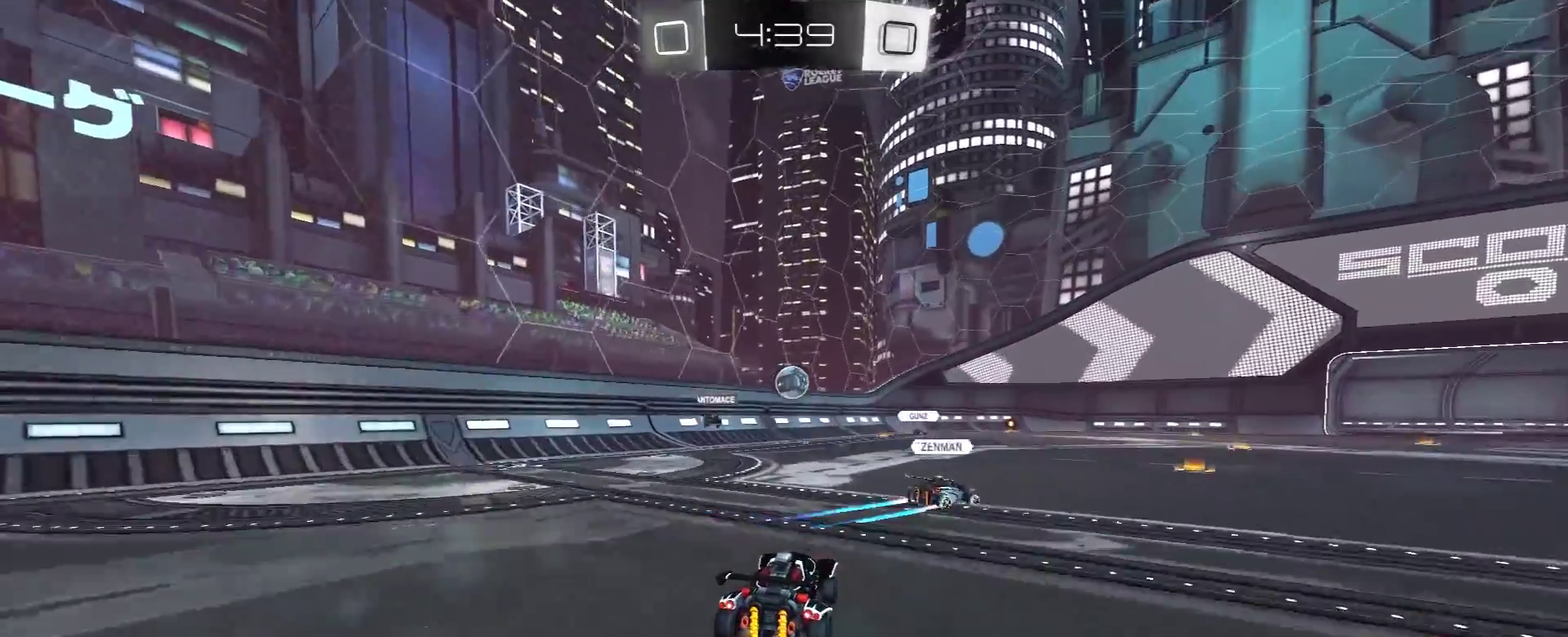
{"buttons": [], "left_stick": "right", "right_stick": "center", "events": [[50, "left_stick", "right"], [233, "left_stick", "center"], [333, "R2", "up"], [350, "left_stick", "right"]]}
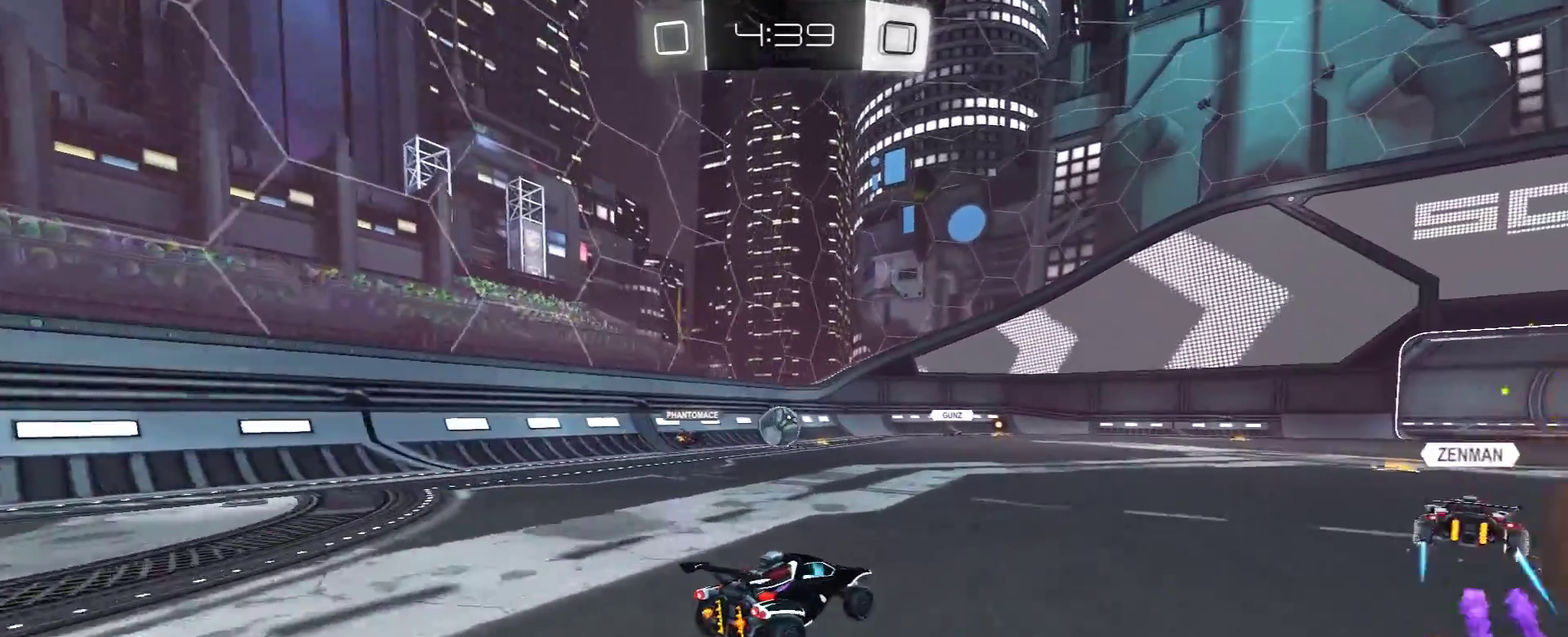
{"buttons": ["R2"], "left_stick": "center", "right_stick": "center", "events": [[17, "L2", "down"], [183, "L2", "up"], [350, "R2", "down"], [450, "left_stick", "center"]]}
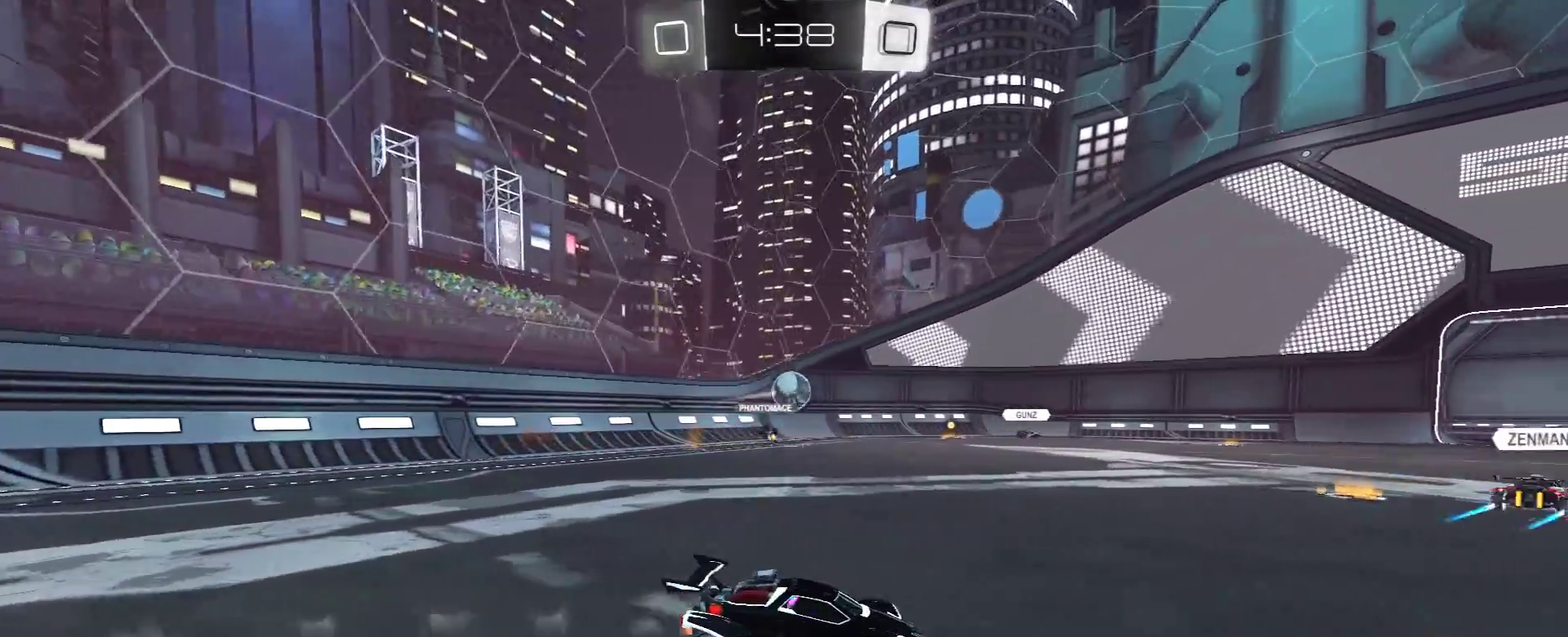
{"buttons": ["R2"], "left_stick": "left", "right_stick": "center", "events": [[133, "R2", "up"], [167, "left_stick", "left"], [283, "left_stick", "center"], [383, "left_stick", "left"], [433, "R2", "down"]]}
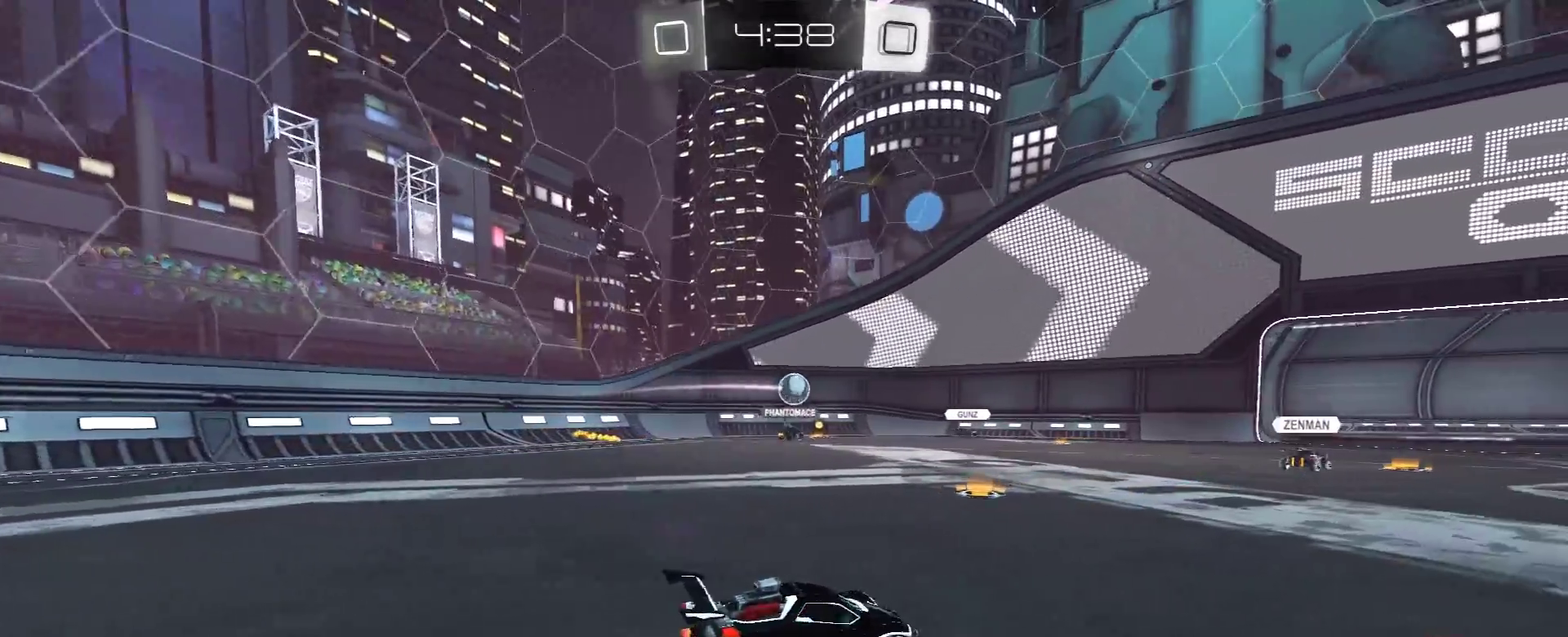
{"buttons": [], "left_stick": "center", "right_stick": "center", "events": [[33, "R2", "up"], [283, "R2", "down"], [433, "R2", "up"], [433, "left_stick", "center"]]}
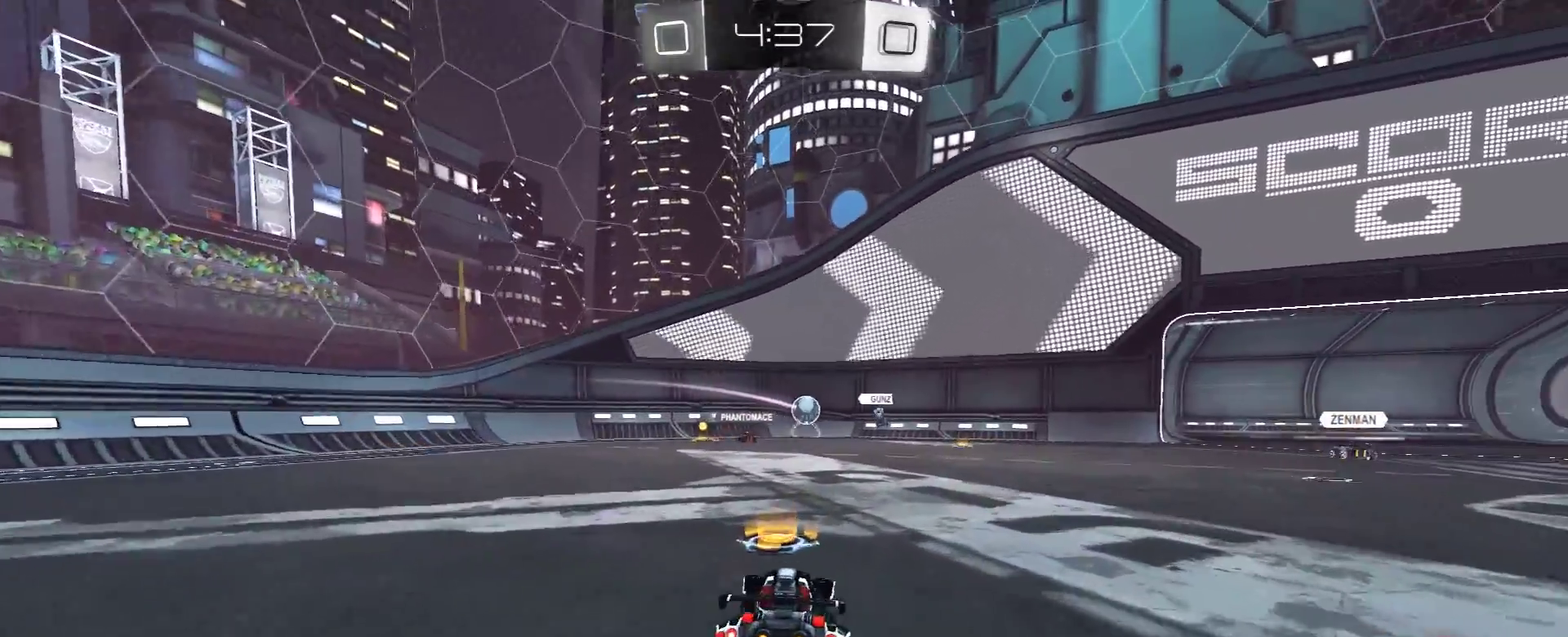
{"buttons": ["R2"], "left_stick": "right", "right_stick": "center", "events": [[117, "R2", "down"], [233, "left_stick", "left"], [350, "left_stick", "right"]]}
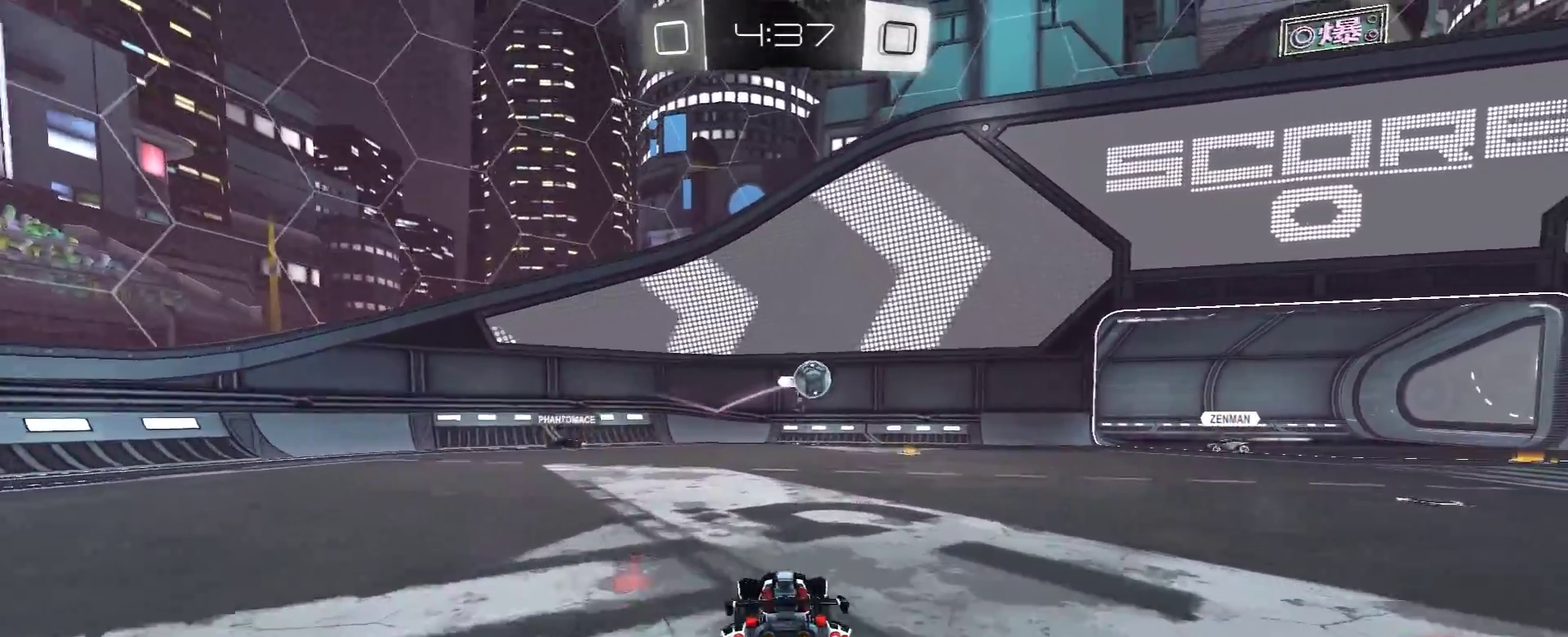
{"buttons": ["R2"], "left_stick": "right", "right_stick": "center", "events": [[100, "L1", "down"], [250, "L1", "up"], [267, "R2", "up"], [450, "R2", "down"]]}
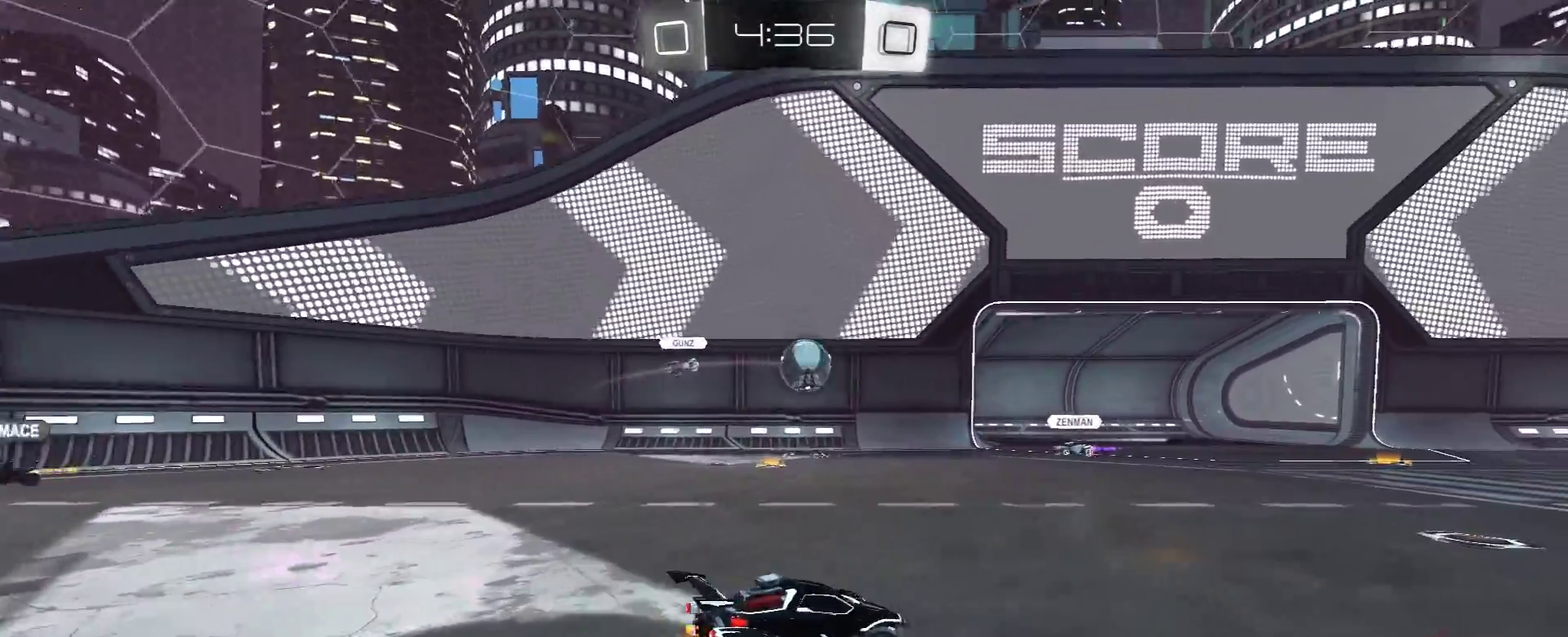
{"buttons": ["R2"], "left_stick": "right", "right_stick": "center", "events": []}
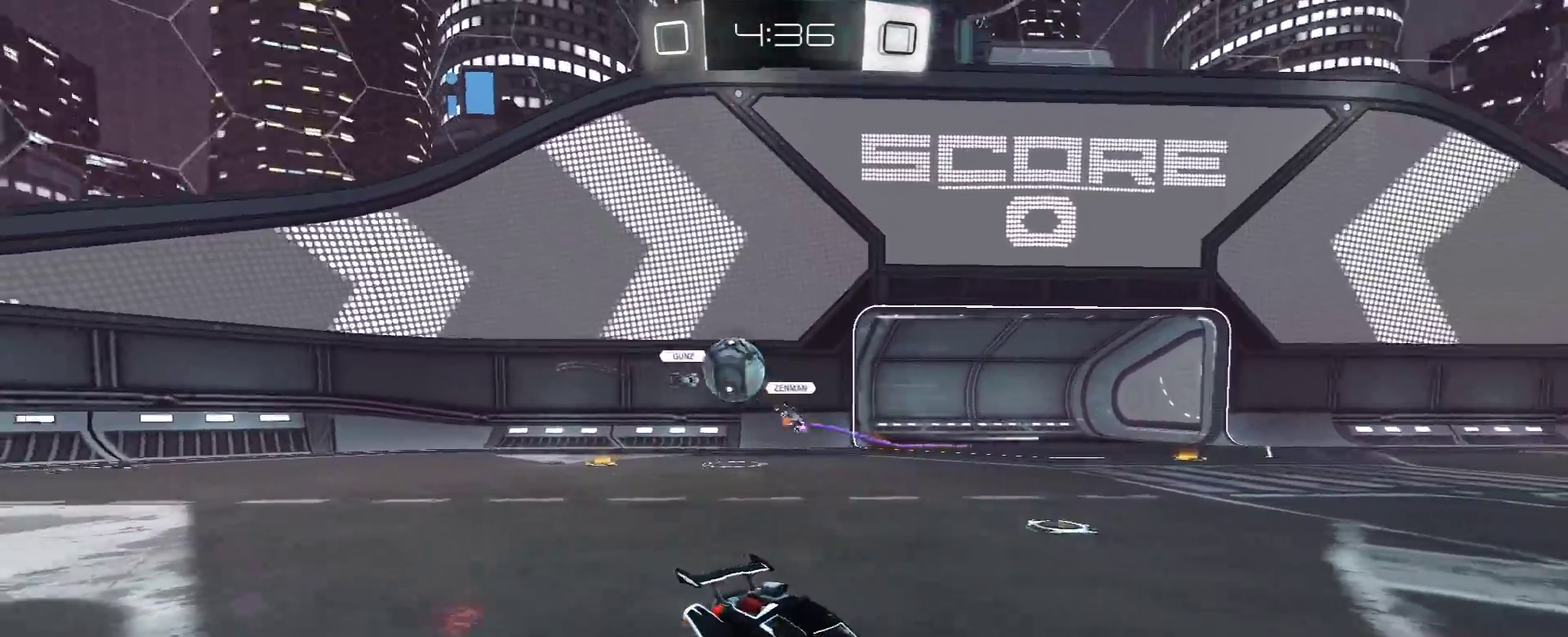
{"buttons": ["R2"], "left_stick": "right", "right_stick": "center", "events": [[233, "R1", "down"], [500, "R1", "up"]]}
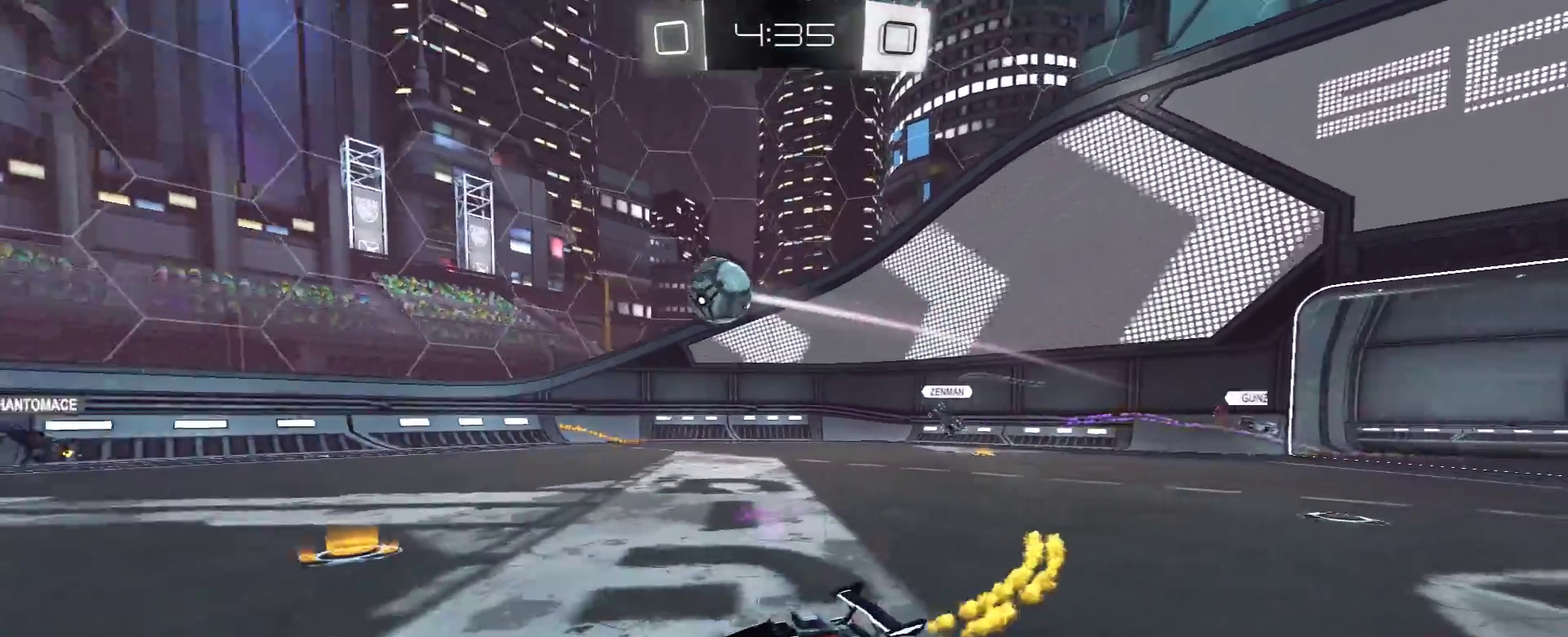
{"buttons": ["R1", "R2"], "left_stick": "center", "right_stick": "center", "events": [[83, "left_stick", "center"], [133, "R1", "down"], [167, "left_stick", "right"], [417, "left_stick", "center"]]}
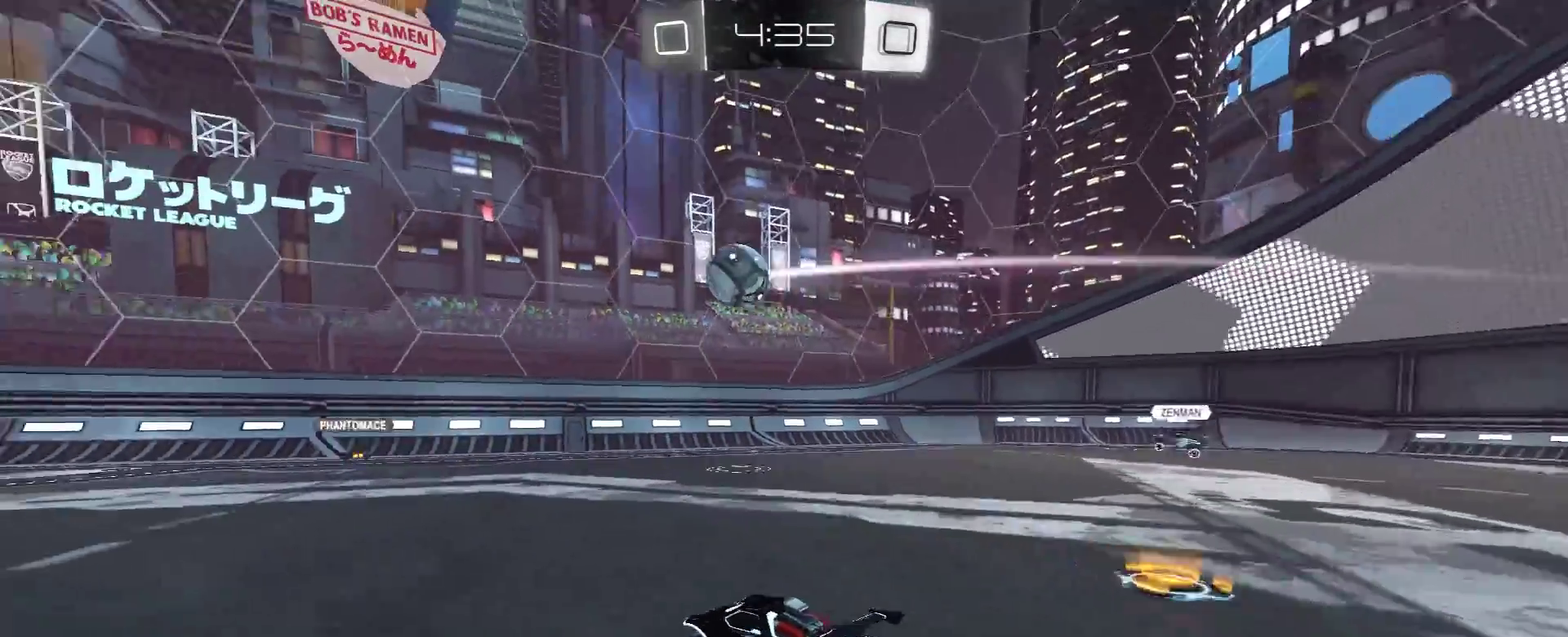
{"buttons": ["R2"], "left_stick": "left", "right_stick": "center", "events": [[50, "left_stick", "right"], [100, "R1", "up"], [150, "R1", "down"], [217, "left_stick", "left"], [283, "R1", "up"]]}
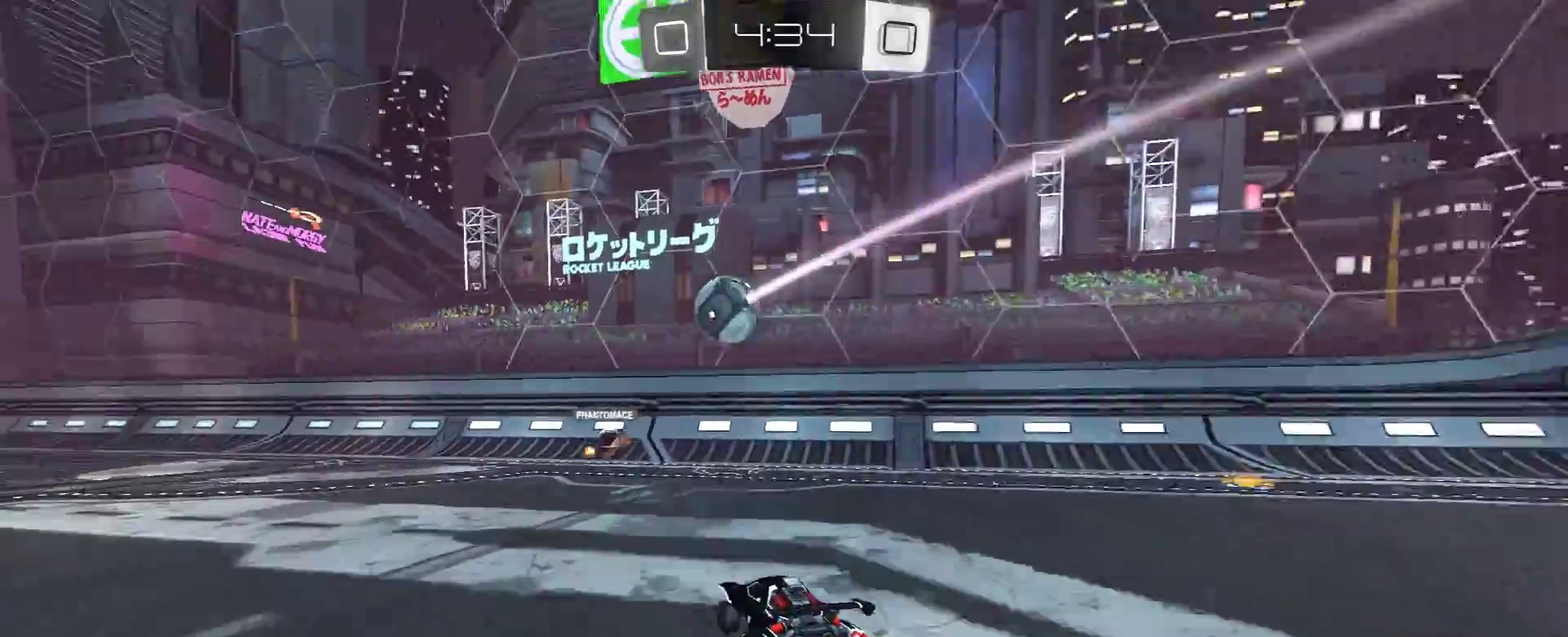
{"buttons": ["R1", "R2"], "left_stick": "left", "right_stick": "center", "events": [[100, "R1", "down"], [283, "R1", "up"], [433, "R1", "down"]]}
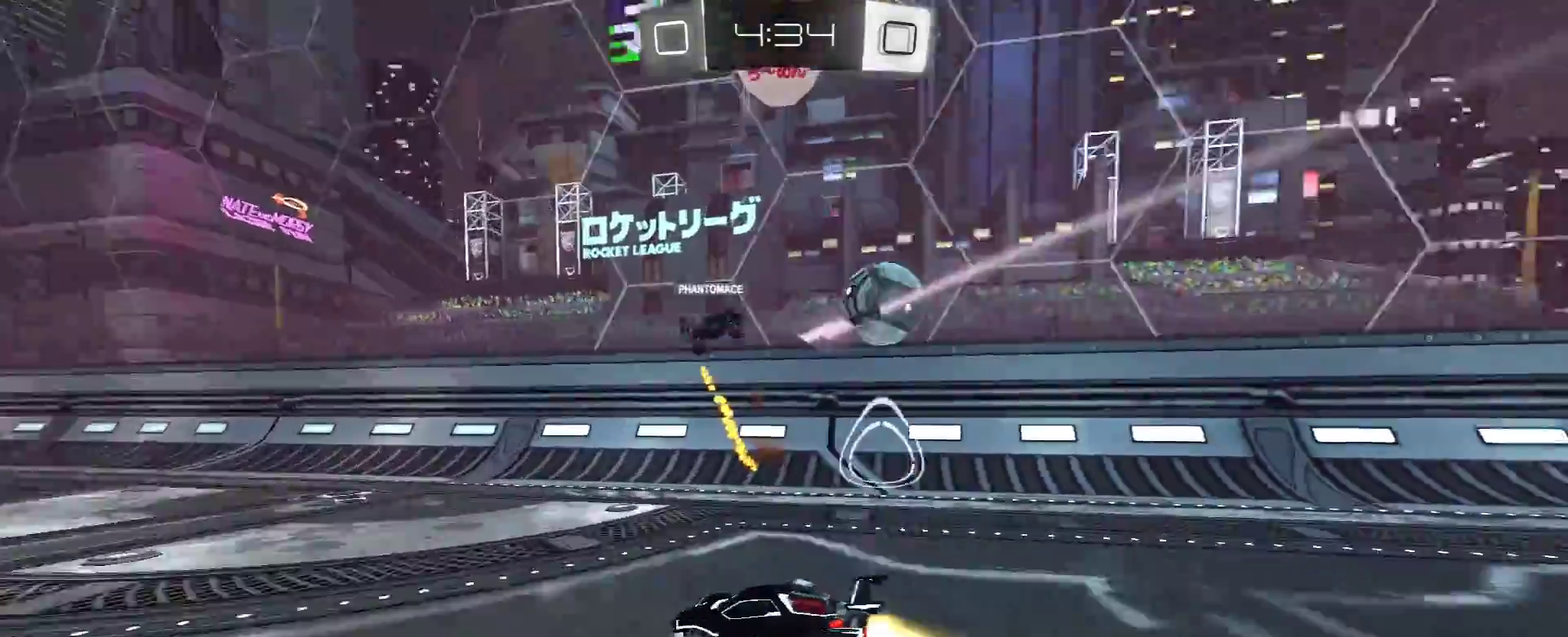
{"buttons": ["R2"], "left_stick": "center", "right_stick": "center", "events": [[17, "left_stick", "center"], [67, "left_stick", "up"], [200, "A", "down"], [283, "Y", "down"], [300, "A", "up"], [350, "R1", "up"], [367, "left_stick", "center"], [400, "Y", "up"]]}
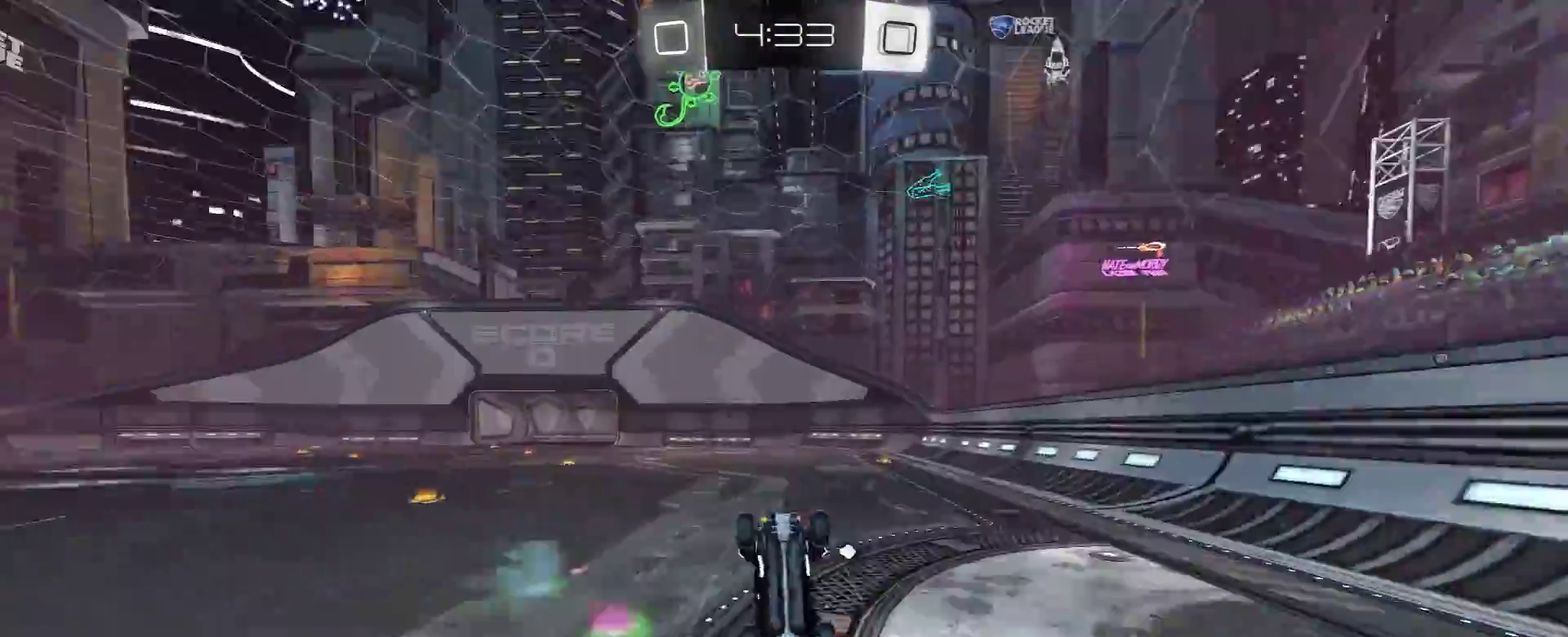
{"buttons": ["R2"], "left_stick": "center", "right_stick": "center", "events": []}
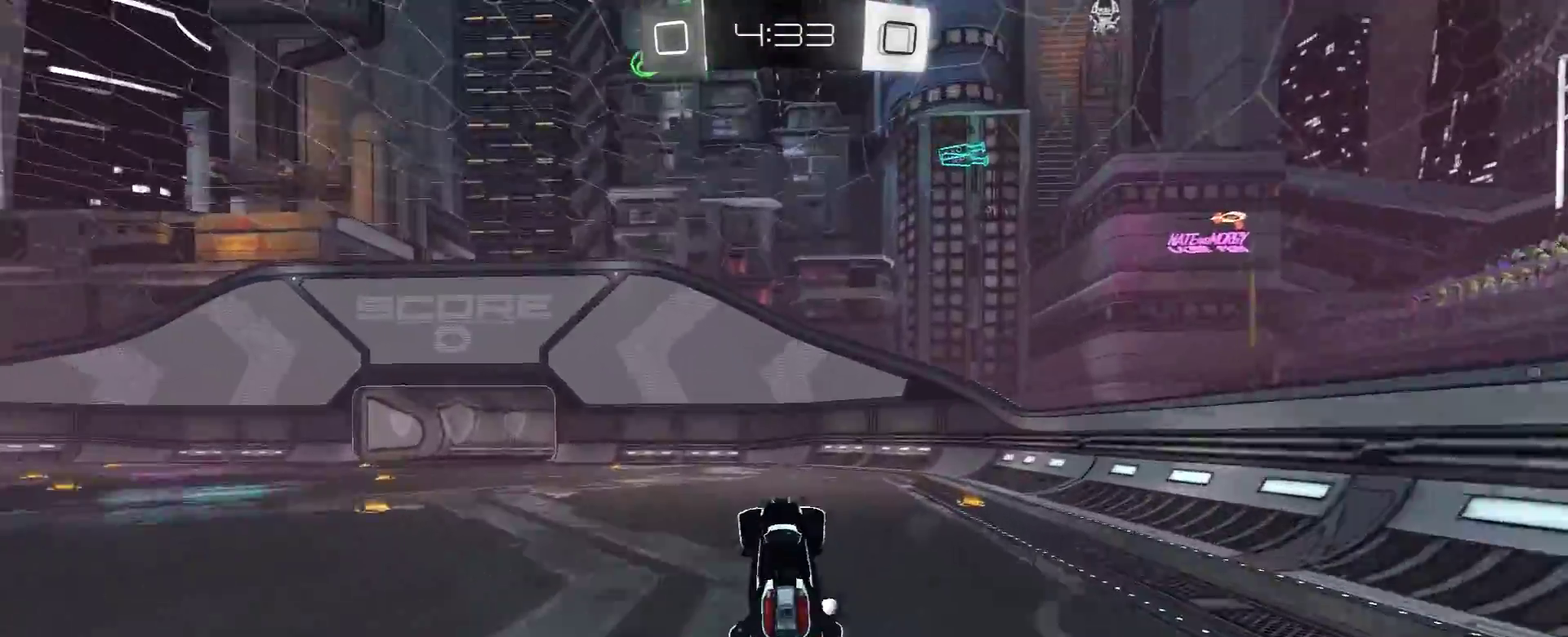
{"buttons": ["R1", "R2"], "left_stick": "right", "right_stick": "center", "events": [[150, "Y", "down"], [250, "Y", "up"], [333, "left_stick", "right"], [383, "R1", "down"]]}
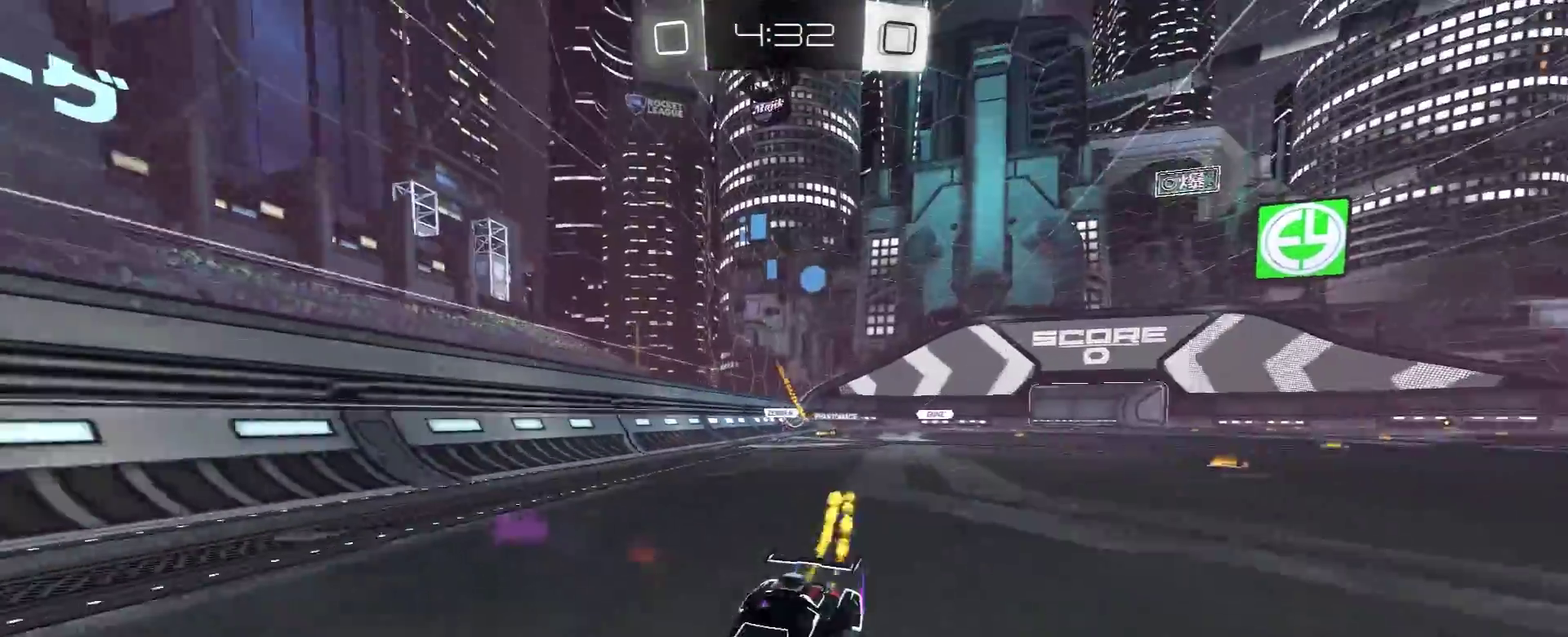
{"buttons": ["L1", "R2"], "left_stick": "left", "right_stick": "center", "events": [[17, "R1", "up"], [50, "left_stick", "center"], [400, "left_stick", "left"], [433, "L1", "down"]]}
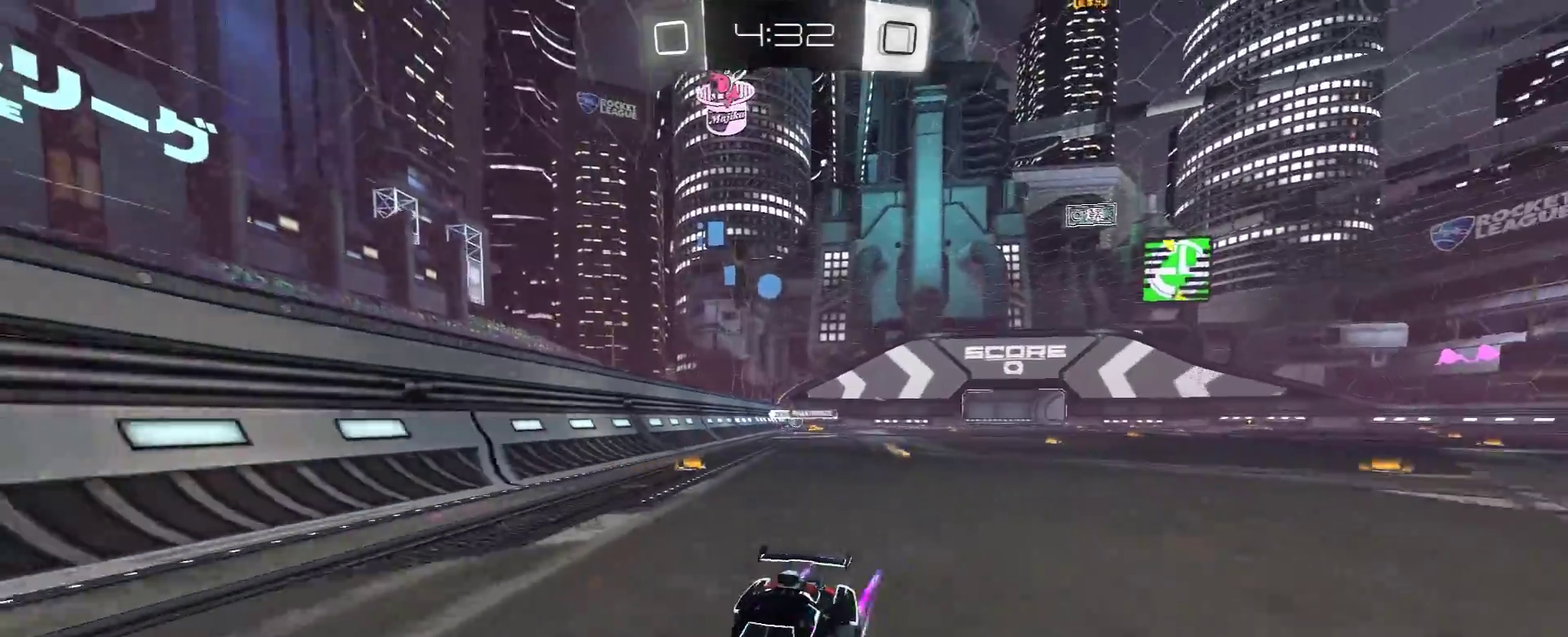
{"buttons": ["R2"], "left_stick": "up-left", "right_stick": "center", "events": [[117, "left_stick", "up-left"], [133, "L1", "up"]]}
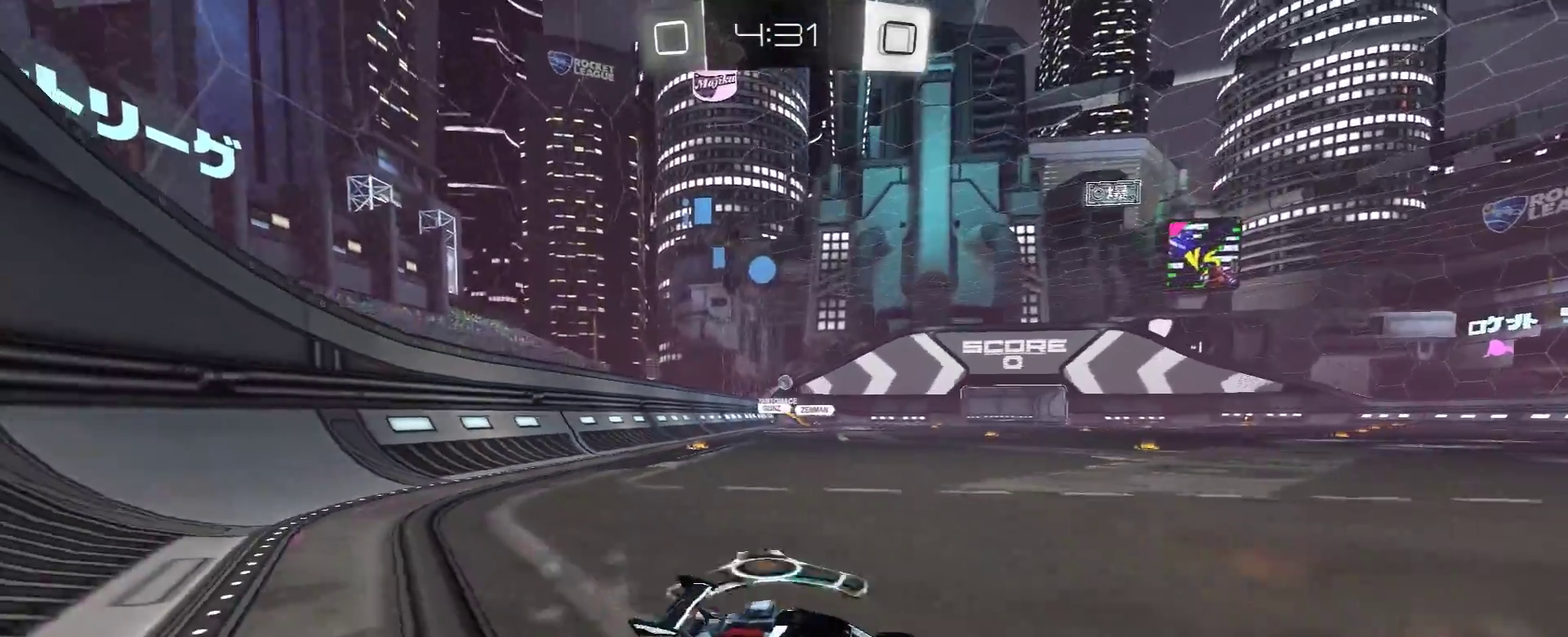
{"buttons": ["R1", "R2"], "left_stick": "up", "right_stick": "center", "events": [[150, "left_stick", "left"], [333, "R1", "down"], [467, "left_stick", "up"]]}
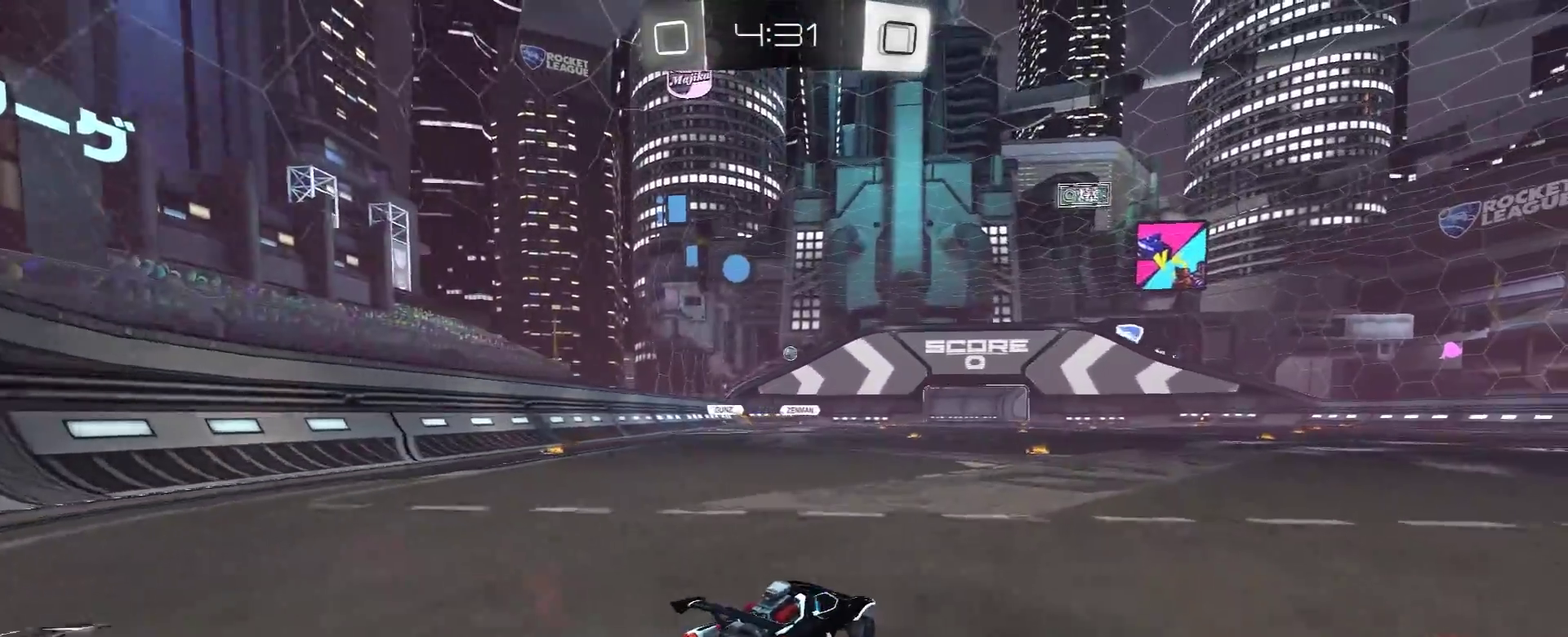
{"buttons": ["R2"], "left_stick": "center", "right_stick": "center", "events": [[33, "A", "down"], [83, "A", "up"], [150, "A", "down"], [250, "A", "up"], [317, "R1", "up"], [367, "left_stick", "center"]]}